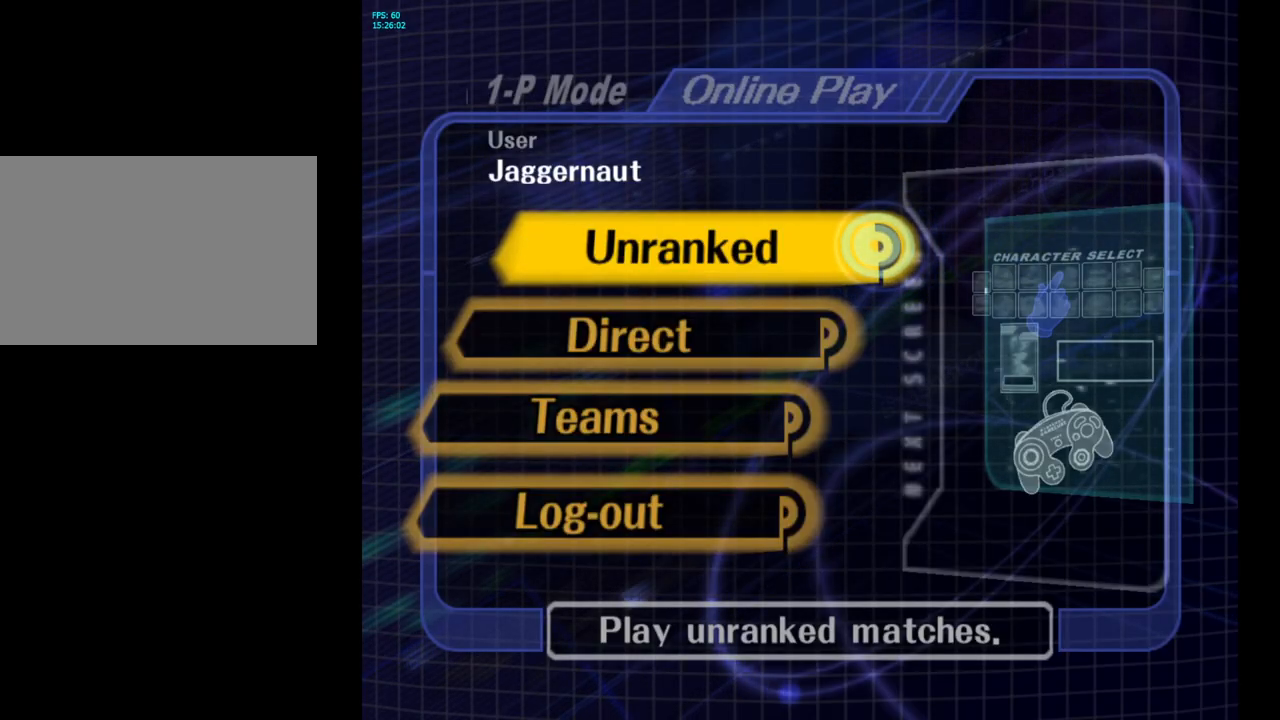
Gameplay with a controller (Nintendo layout); each line is a JSON object with the inputs held at the frame after it. "events" lists button and stick changes between this image and that frame as [ms after this image, input, new state], when the widget could be followed in between. Not read: L3 R3.
{"buttons": [], "left_stick": "down", "right_stick": "center", "events": [[467, "left_stick", "down"]]}
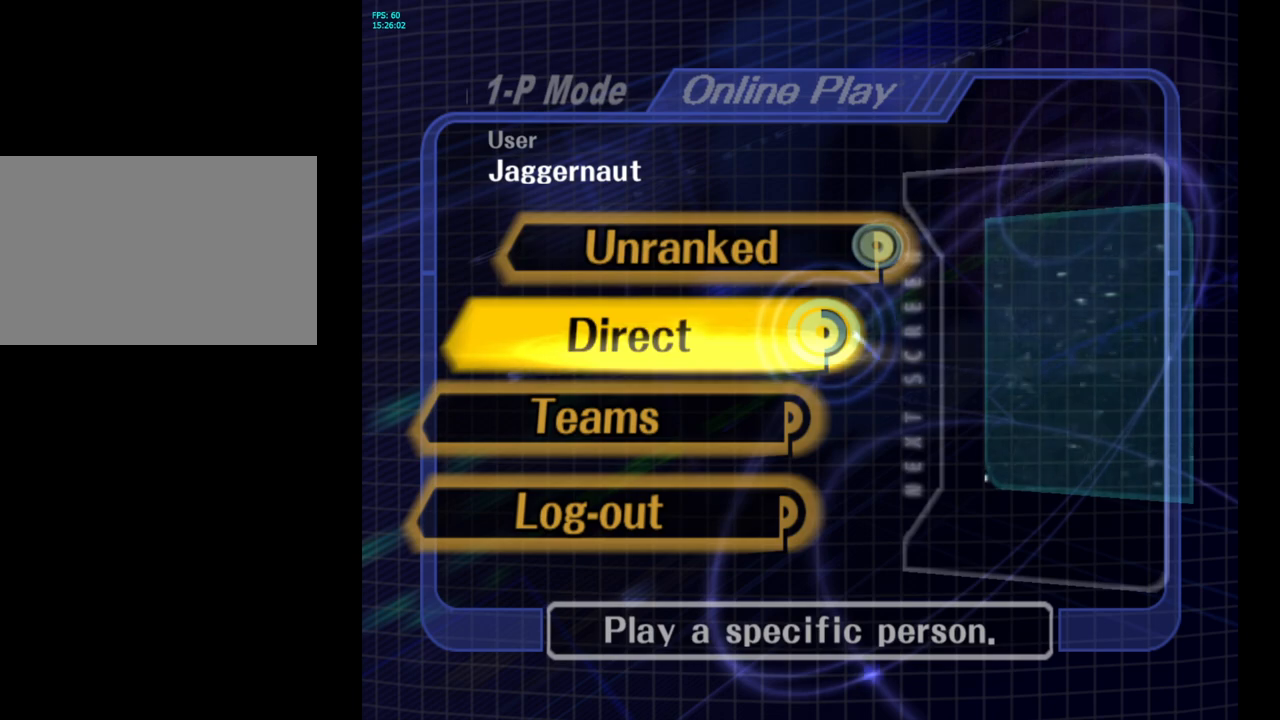
{"buttons": [], "left_stick": "center", "right_stick": "center", "events": [[117, "left_stick", "center"], [317, "left_stick", "up-left"], [417, "left_stick", "center"]]}
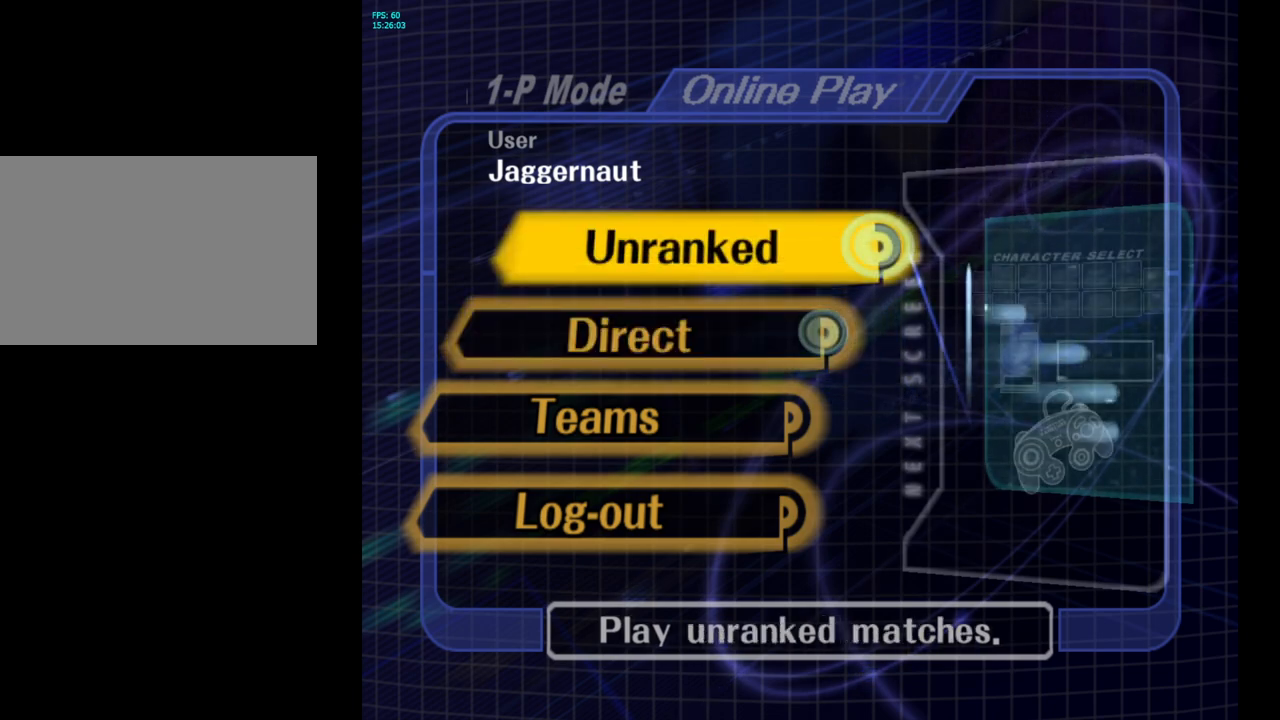
{"buttons": [], "left_stick": "right", "right_stick": "center", "events": [[17, "A", "down"], [283, "A", "up"], [417, "left_stick", "right"]]}
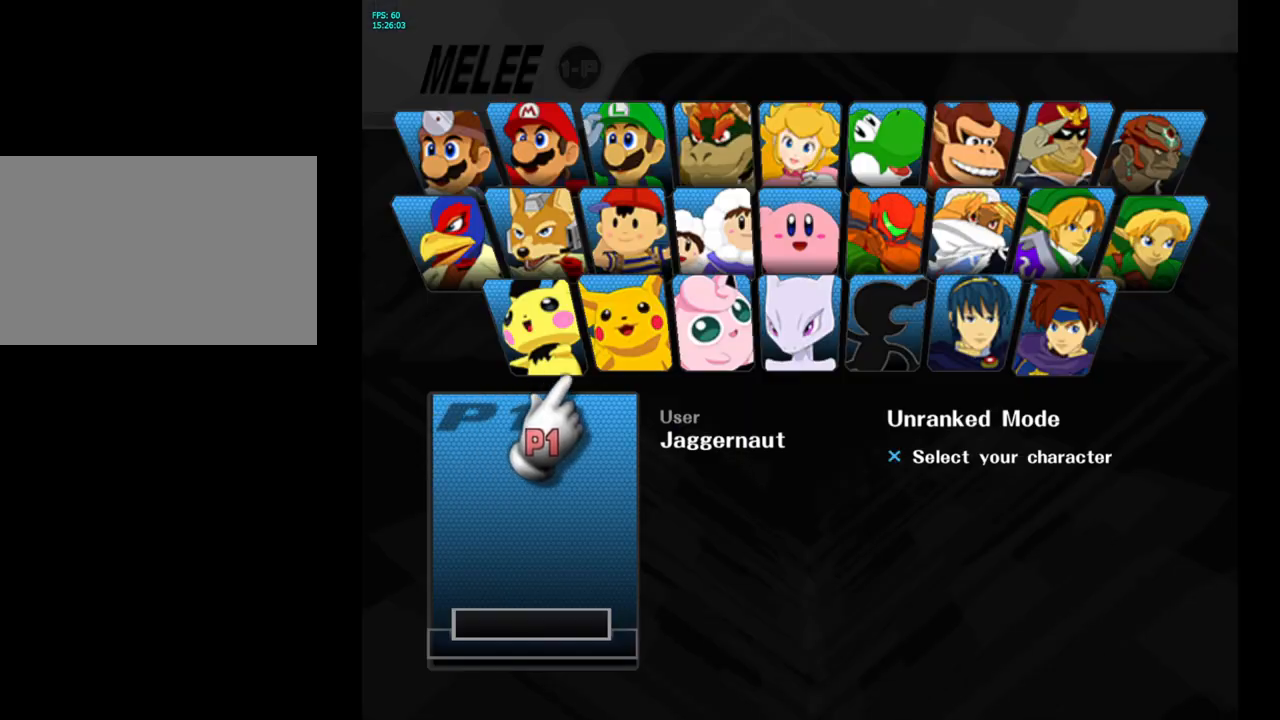
{"buttons": [], "left_stick": "left", "right_stick": "center", "events": [[417, "left_stick", "up-left"], [500, "left_stick", "left"]]}
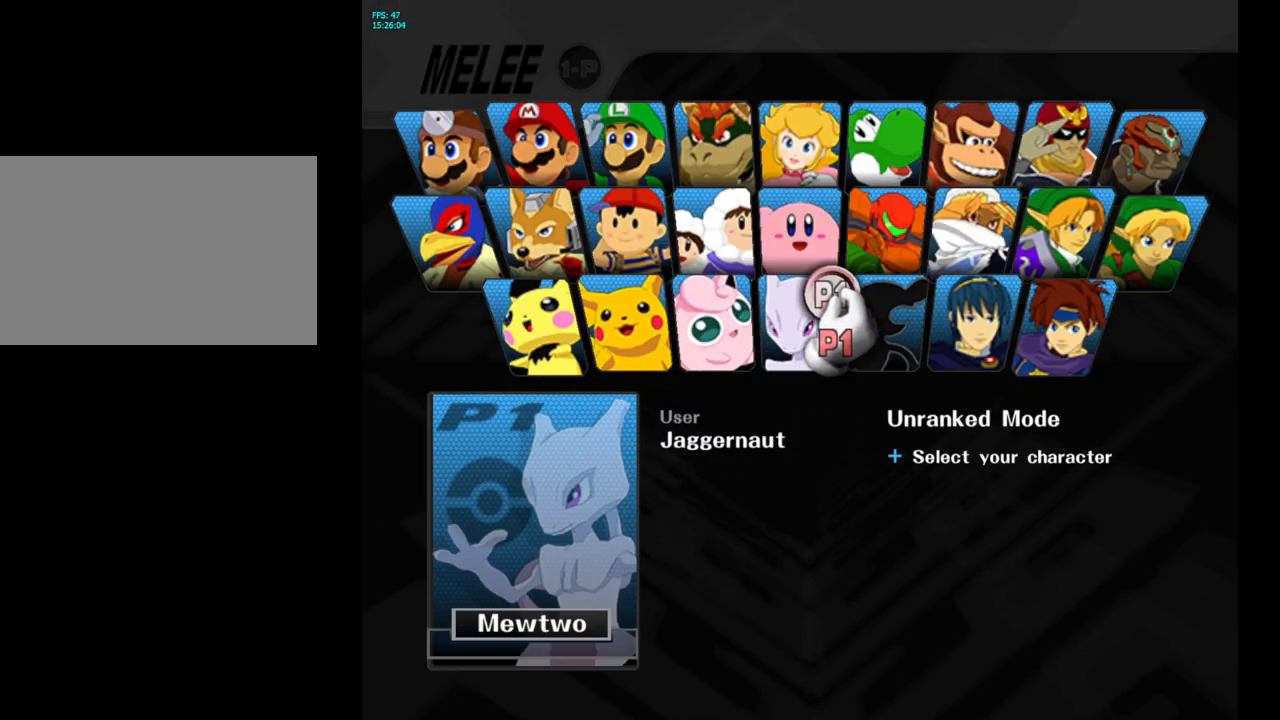
{"buttons": [], "left_stick": "center", "right_stick": "center", "events": [[200, "left_stick", "up-left"], [500, "left_stick", "center"]]}
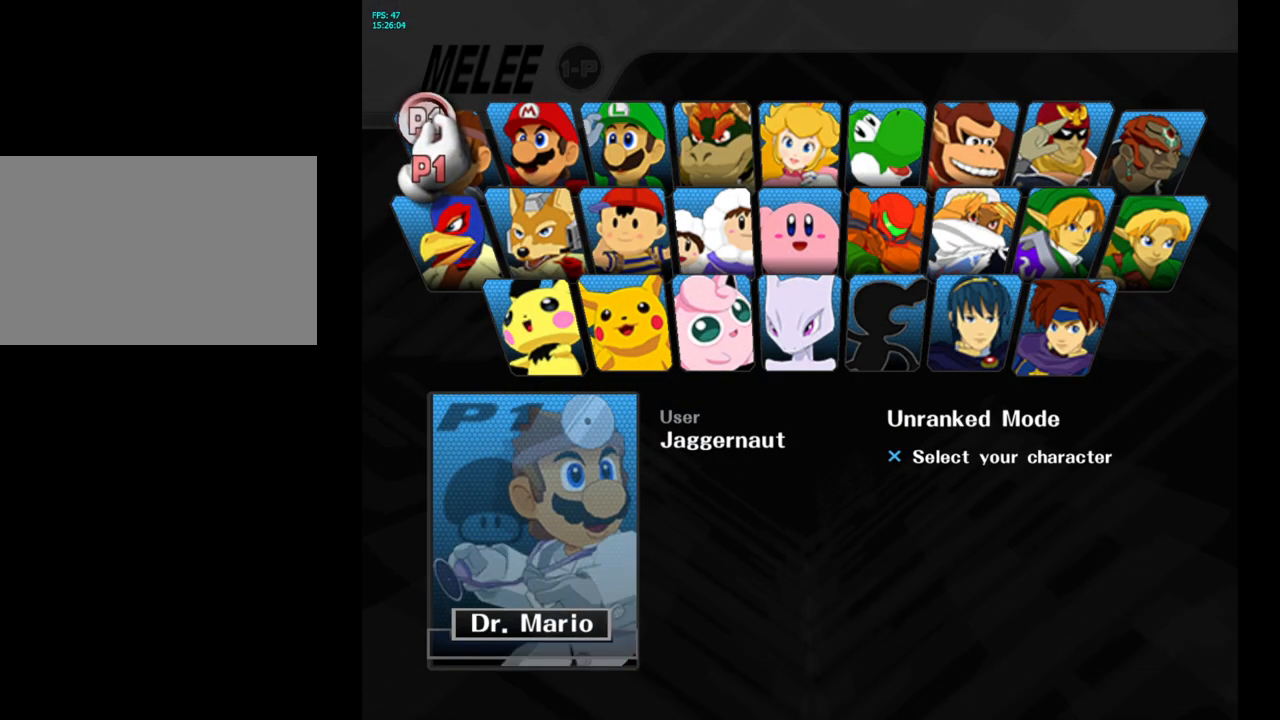
{"buttons": [], "left_stick": "center", "right_stick": "center", "events": [[50, "Y", "down"], [133, "Y", "up"], [233, "Y", "down"], [250, "left_stick", "down-right"], [300, "left_stick", "center"], [383, "Y", "up"]]}
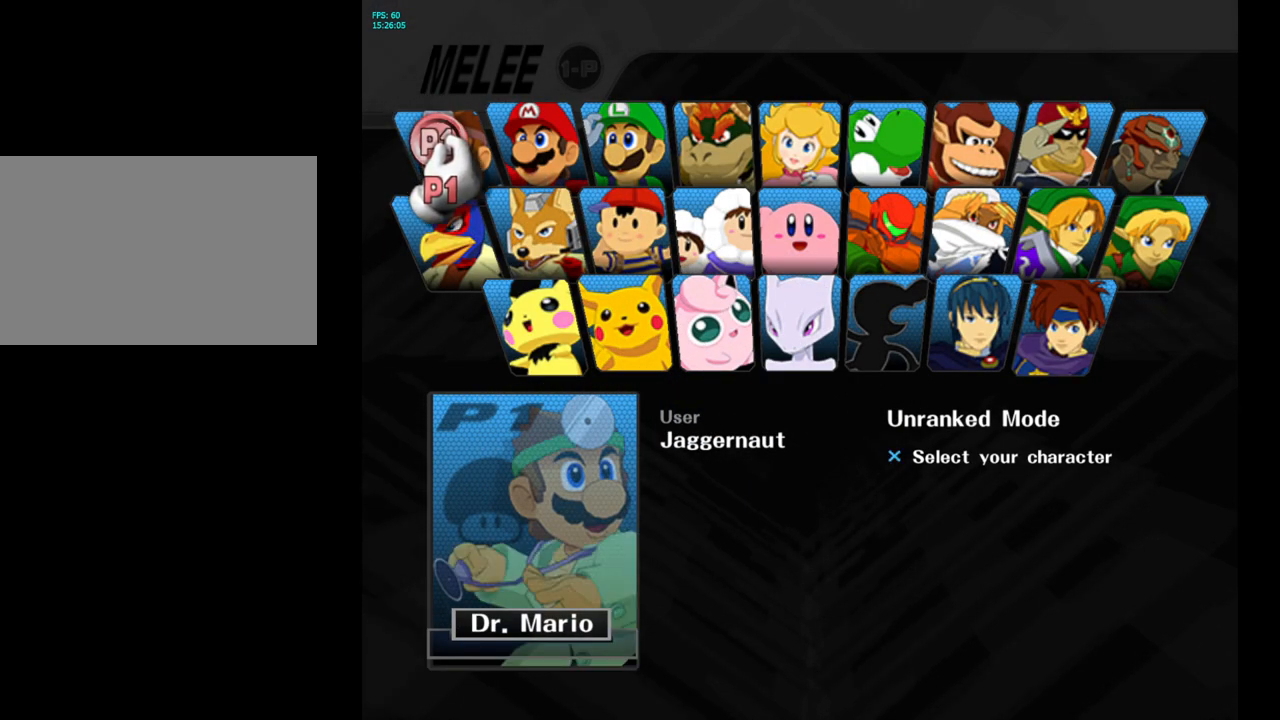
{"buttons": [], "left_stick": "center", "right_stick": "center", "events": [[67, "Y", "down"], [200, "Y", "up"]]}
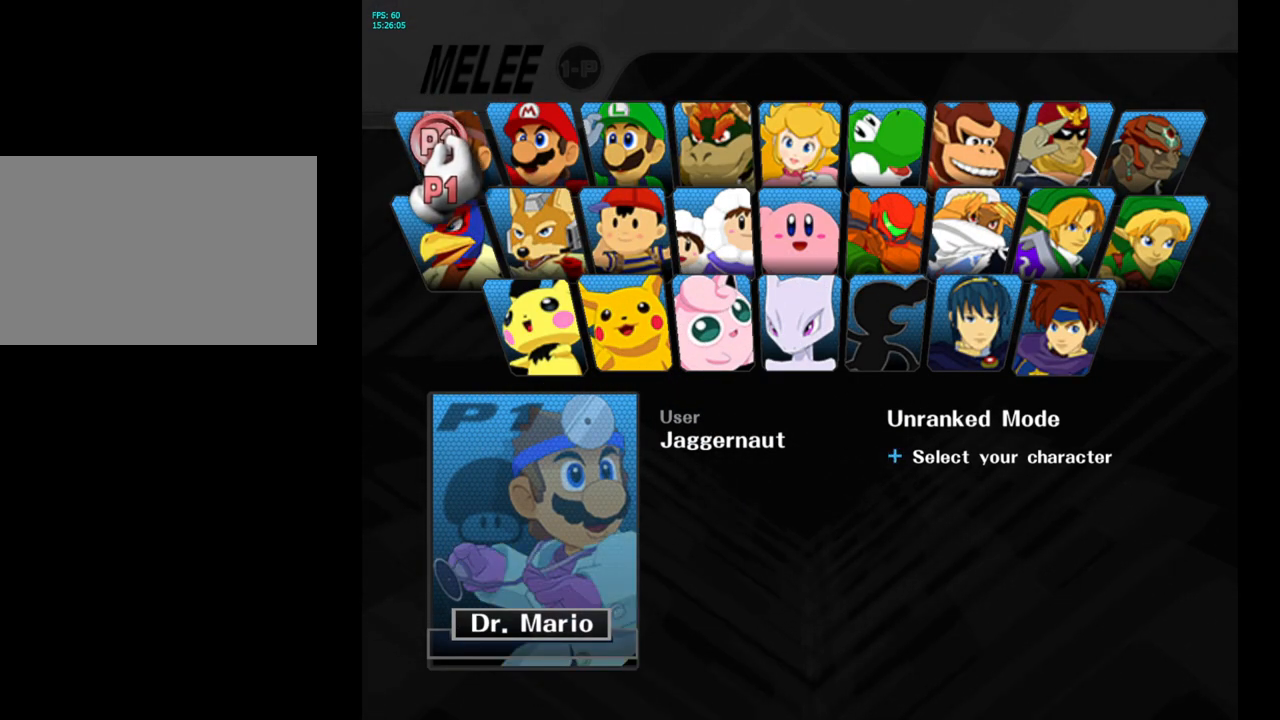
{"buttons": [], "left_stick": "center", "right_stick": "center", "events": [[100, "A", "down"], [233, "A", "up"], [350, "START", "down"], [500, "START", "up"]]}